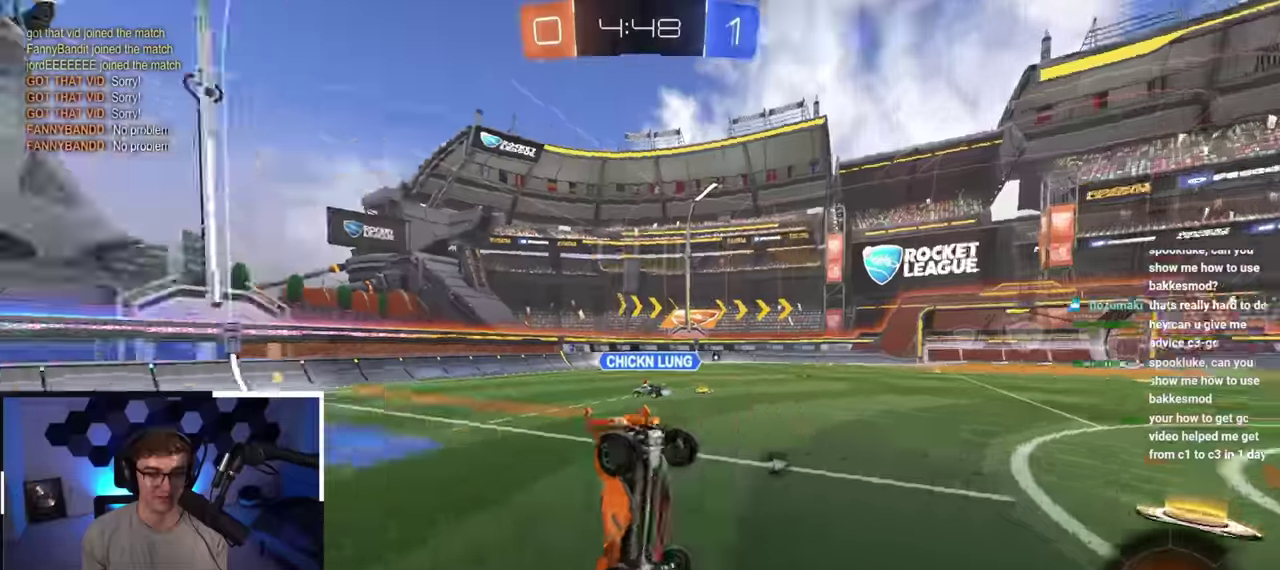
Gameplay with a controller (PlayStation layout); each line is a JSON object with the inputs held at the frame after it (dt_ms = milliseconds from this image to that frame). "events" lists button and stick changes between this image and that frame as [ms after this image, input, new state], when the widget could be followed in between. Not read: L3 R3.
{"dt_ms": 700, "buttons": [], "left_stick": "up", "right_stick": "center", "events": [[33, "L2", "up"], [683, "left_stick", "up"]]}
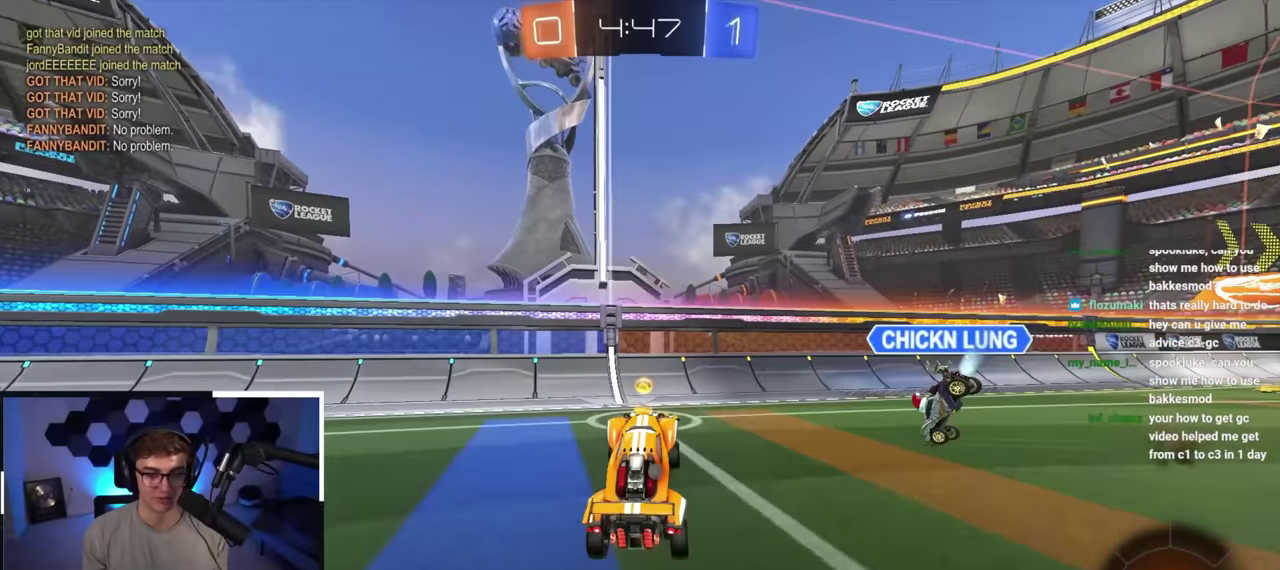
{"dt_ms": 300, "buttons": ["L2"], "left_stick": "up-right", "right_stick": "center", "events": [[67, "L2", "down"], [150, "left_stick", "up-right"]]}
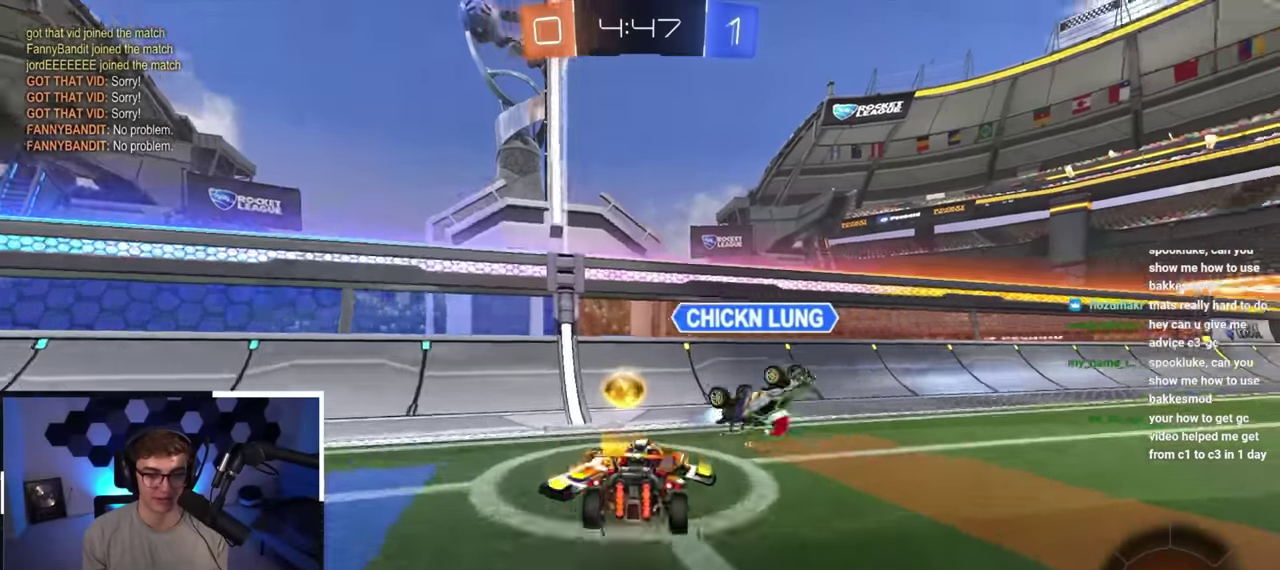
{"dt_ms": 700, "buttons": [], "left_stick": "up", "right_stick": "center", "events": [[33, "R1", "down"], [33, "TRIANGLE", "down"], [133, "R1", "up"], [133, "TRIANGLE", "up"], [183, "L2", "up"], [650, "left_stick", "up"]]}
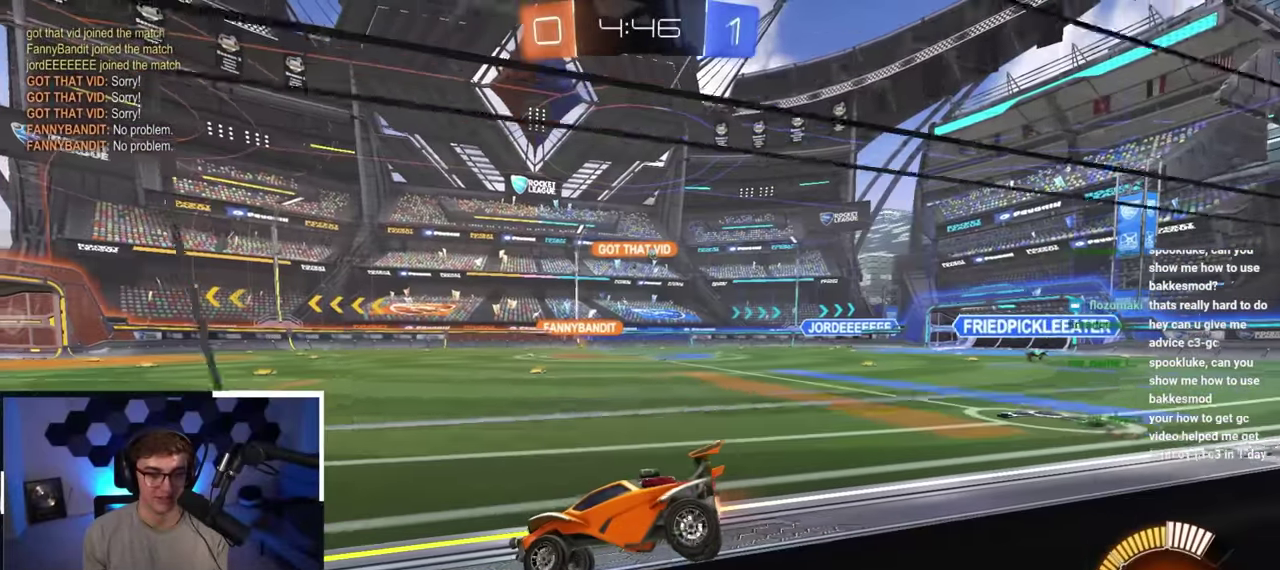
{"dt_ms": 500, "buttons": [], "left_stick": "up-right", "right_stick": "center", "events": [[50, "left_stick", "up-right"], [200, "R1", "down"], [267, "R1", "up"]]}
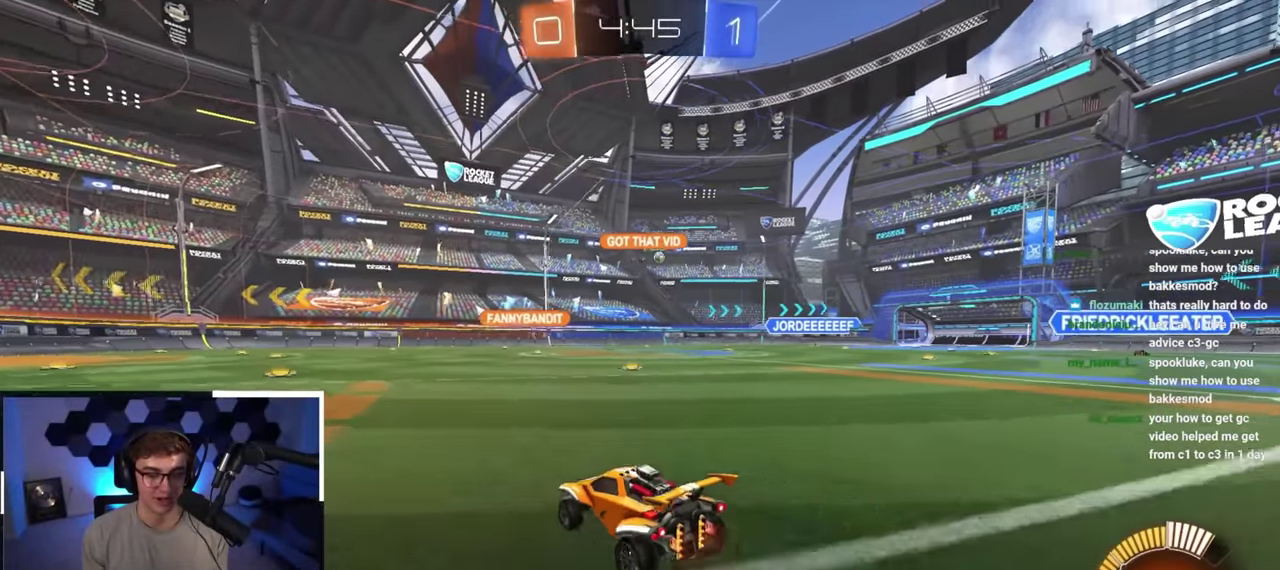
{"dt_ms": 300, "buttons": [], "left_stick": "up", "right_stick": "center", "events": [[233, "left_stick", "up"]]}
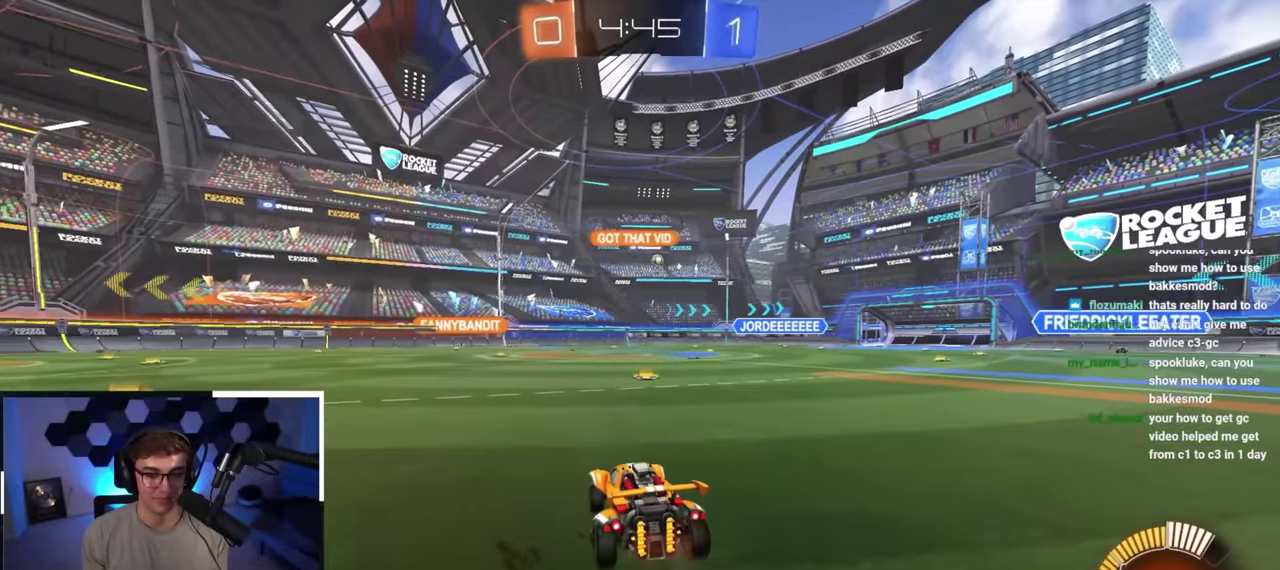
{"dt_ms": 700, "buttons": [], "left_stick": "up", "right_stick": "center", "events": [[83, "left_stick", "up-right"], [233, "left_stick", "up"]]}
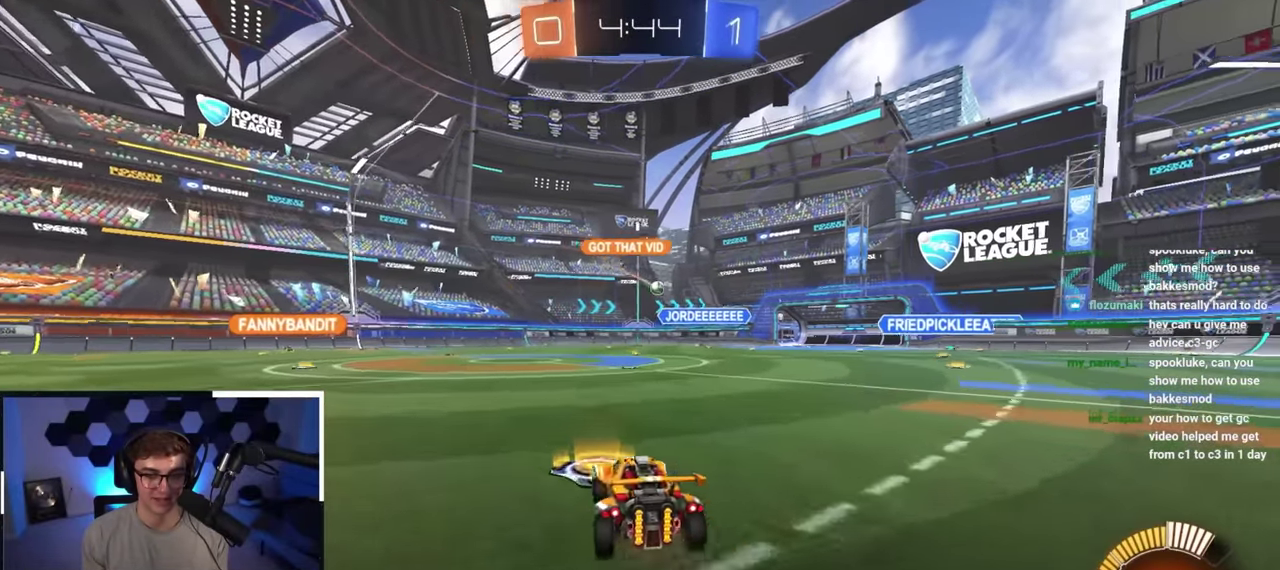
{"dt_ms": 300, "buttons": [], "left_stick": "down-right", "right_stick": "center", "events": [[117, "left_stick", "down"], [250, "left_stick", "down-right"]]}
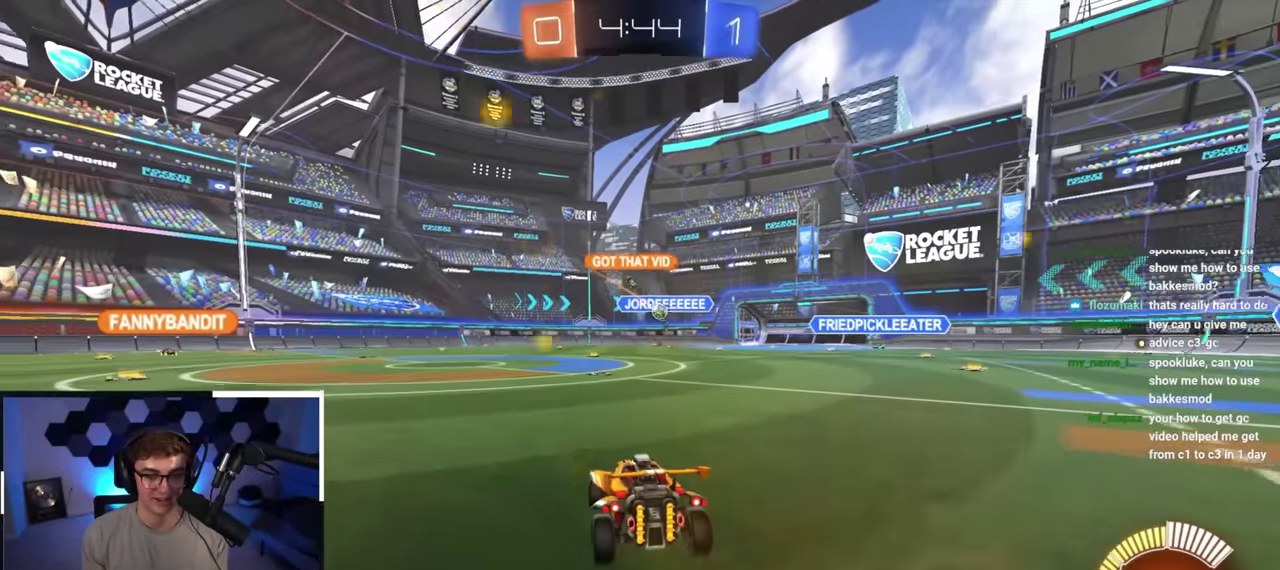
{"dt_ms": 700, "buttons": [], "left_stick": "up", "right_stick": "center", "events": [[33, "left_stick", "right"], [467, "left_stick", "down"], [650, "left_stick", "up"]]}